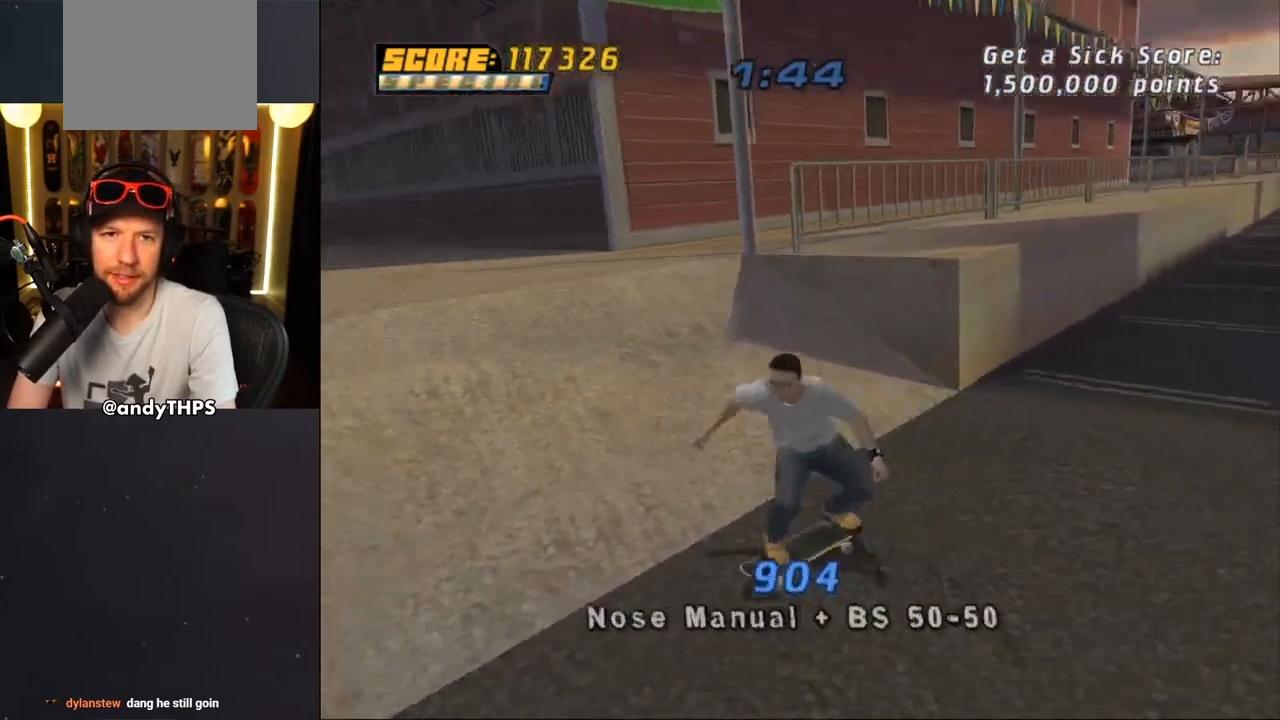
Gameplay with a controller (PlayStation layout); each line is a JSON object with the inputs held at the frame after it. "events" lists button and stick changes between this image and that frame as [ms after this image, input, new state], when the widget could be followed in between. Not read: L2 R2 START.
{"buttons": ["CROSS", "DPAD_DOWN", "DPAD_RIGHT"], "left_stick": "center", "right_stick": "center", "events": [[300, "DPAD_RIGHT", "down"]]}
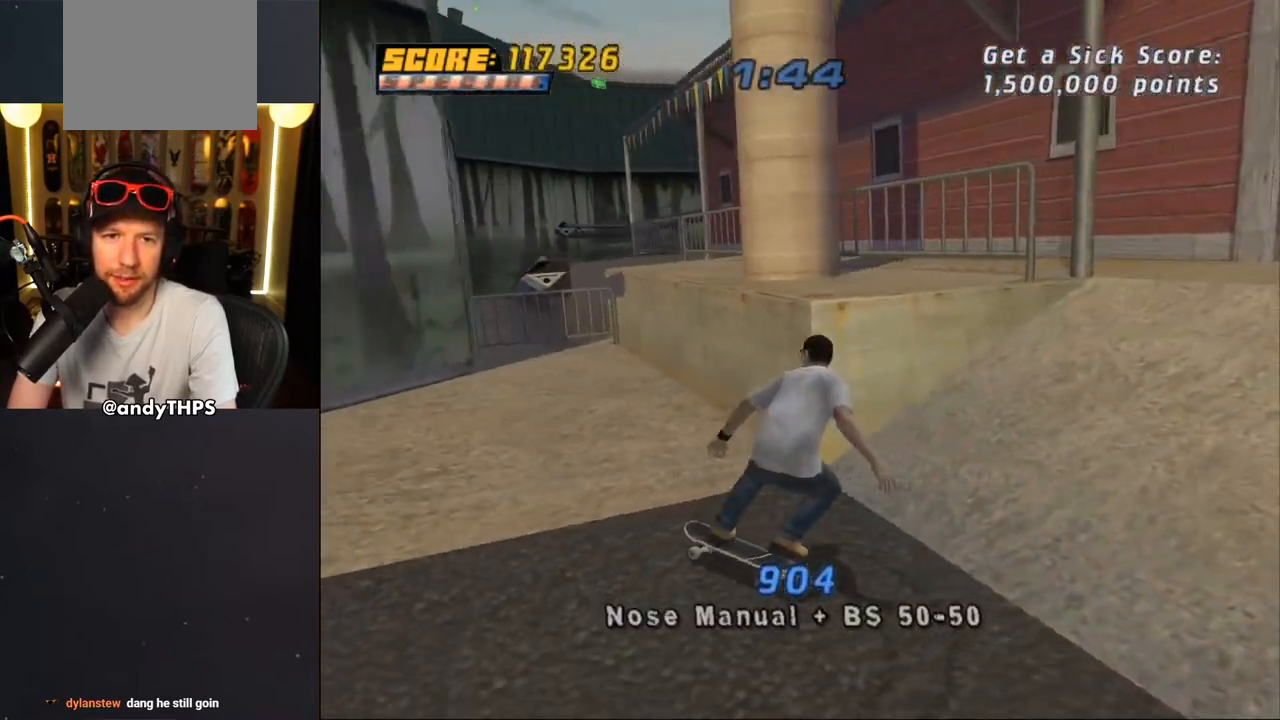
{"buttons": ["CROSS"], "left_stick": "center", "right_stick": "center", "events": [[233, "DPAD_RIGHT", "up"], [267, "DPAD_DOWN", "up"]]}
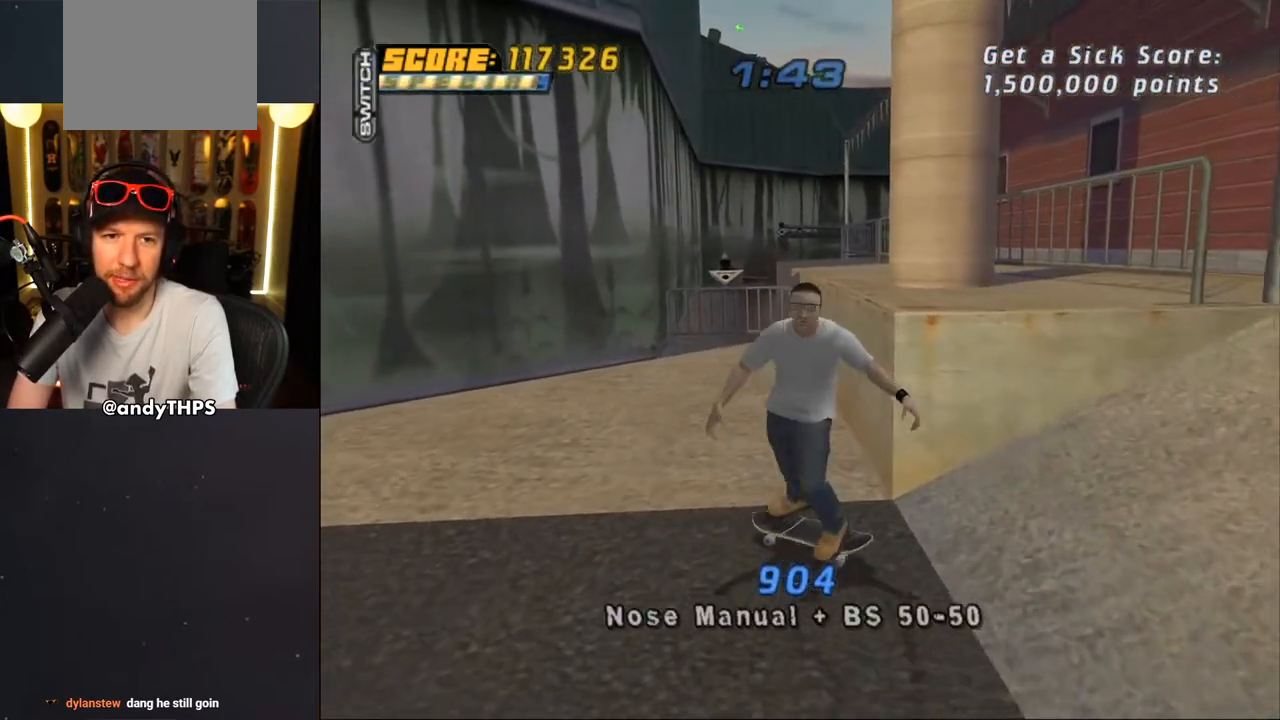
{"buttons": ["CROSS"], "left_stick": "center", "right_stick": "center", "events": [[117, "DPAD_DOWN", "down"], [117, "DPAD_RIGHT", "down"], [217, "DPAD_RIGHT", "up"], [267, "CROSS", "up"], [317, "DPAD_DOWN", "up"], [317, "TRIANGLE", "down"], [483, "CROSS", "down"], [483, "TRIANGLE", "up"]]}
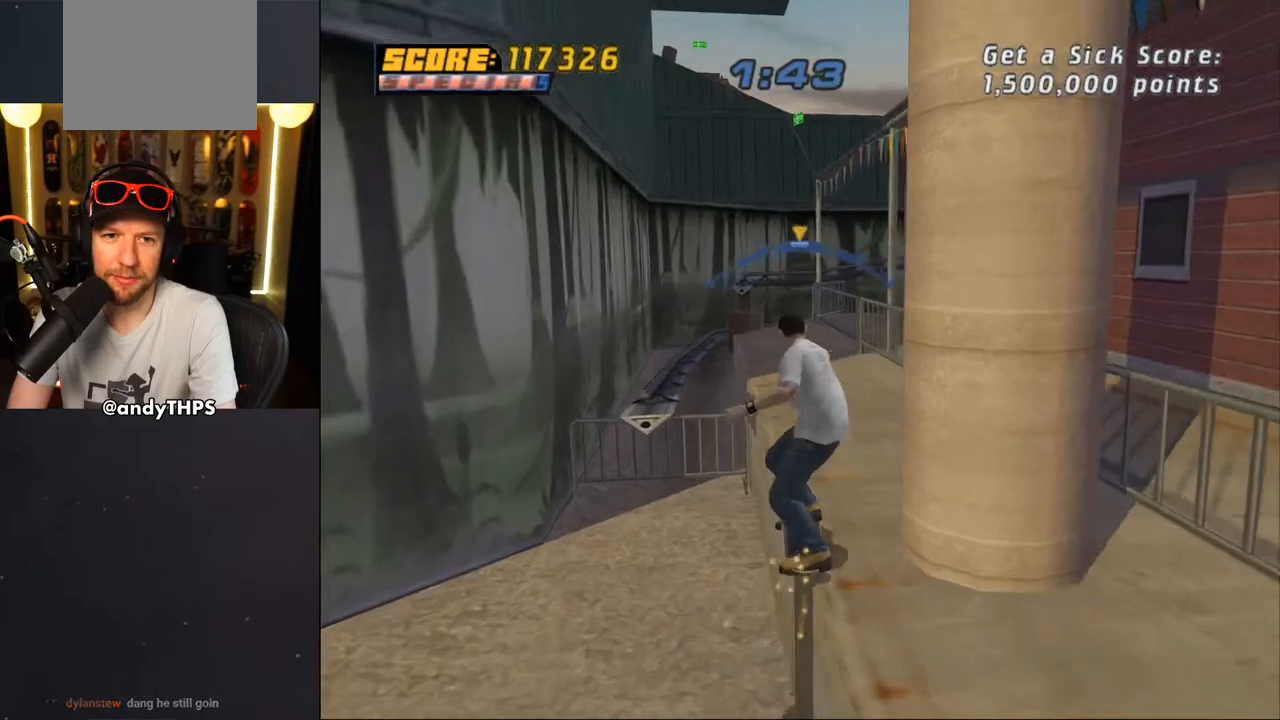
{"buttons": [], "left_stick": "center", "right_stick": "center", "events": [[50, "DPAD_LEFT", "down"], [67, "DPAD_DOWN", "down"], [100, "CROSS", "up"], [217, "DPAD_DOWN", "up"], [233, "DPAD_LEFT", "up"]]}
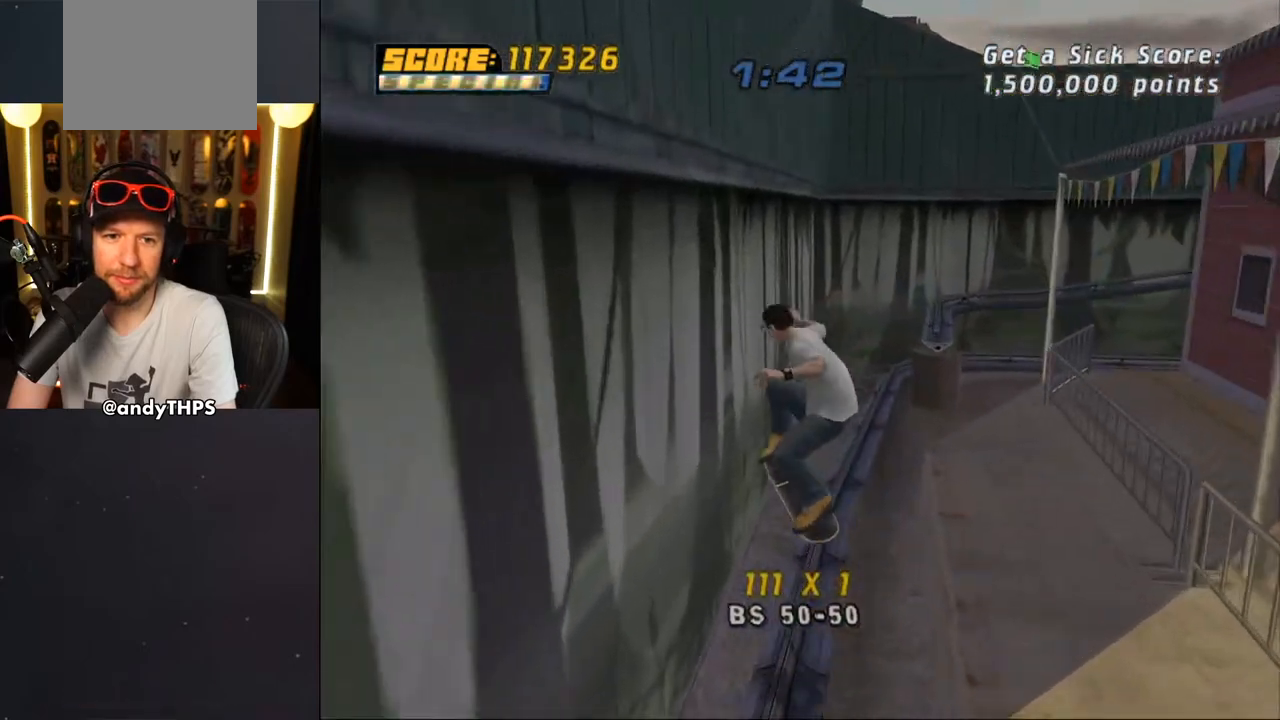
{"buttons": ["CROSS", "DPAD_LEFT"], "left_stick": "center", "right_stick": "center", "events": [[67, "CROSS", "down"], [67, "DPAD_UP", "down"], [133, "DPAD_UP", "up"], [217, "DPAD_UP", "down"], [267, "DPAD_UP", "up"], [350, "DPAD_UP", "down"], [400, "CROSS", "up"], [417, "DPAD_UP", "up"], [417, "TRIANGLE", "down"], [467, "CROSS", "down"], [483, "TRIANGLE", "up"], [500, "DPAD_LEFT", "down"]]}
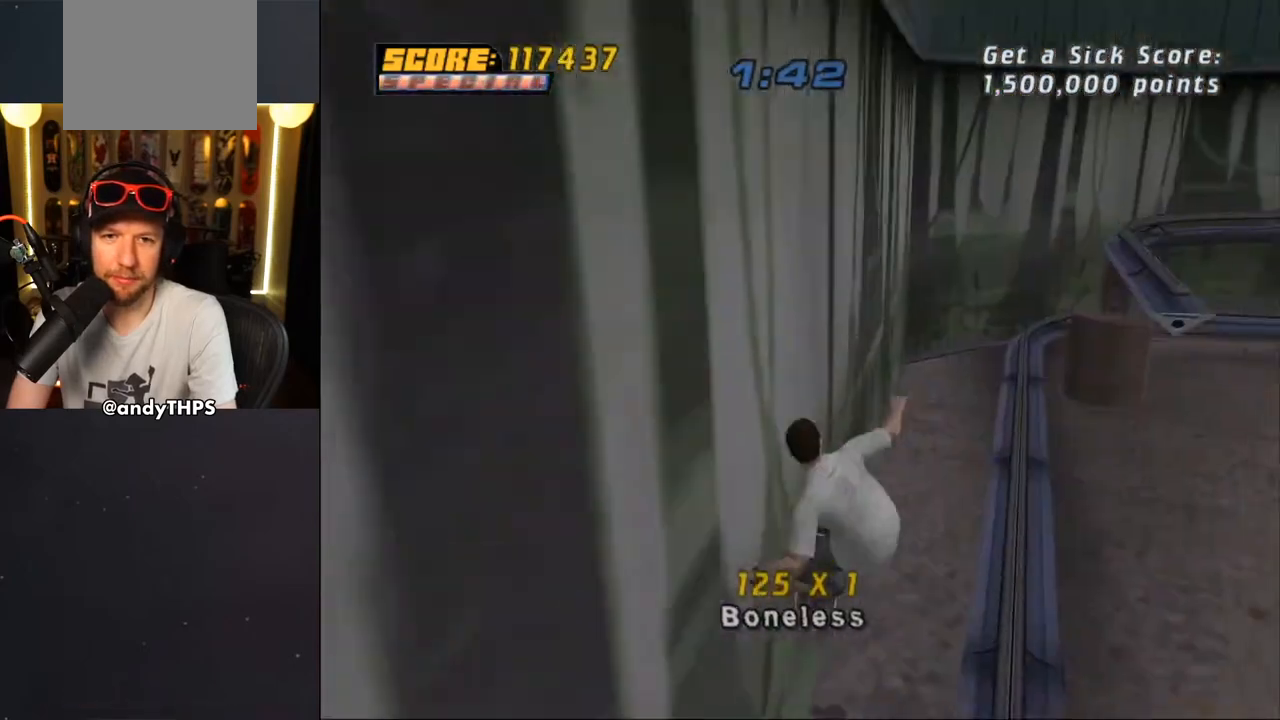
{"buttons": ["L1"], "left_stick": "center", "right_stick": "center", "events": [[33, "L1", "down"], [50, "CROSS", "up"], [50, "DPAD_UP", "down"], [83, "DPAD_LEFT", "up"], [83, "DPAD_UP", "up"], [100, "DPAD_UP", "down"], [133, "CROSS", "down"], [150, "CROSS", "up"], [150, "SQUARE", "down"], [283, "DPAD_UP", "up"], [333, "SQUARE", "up"]]}
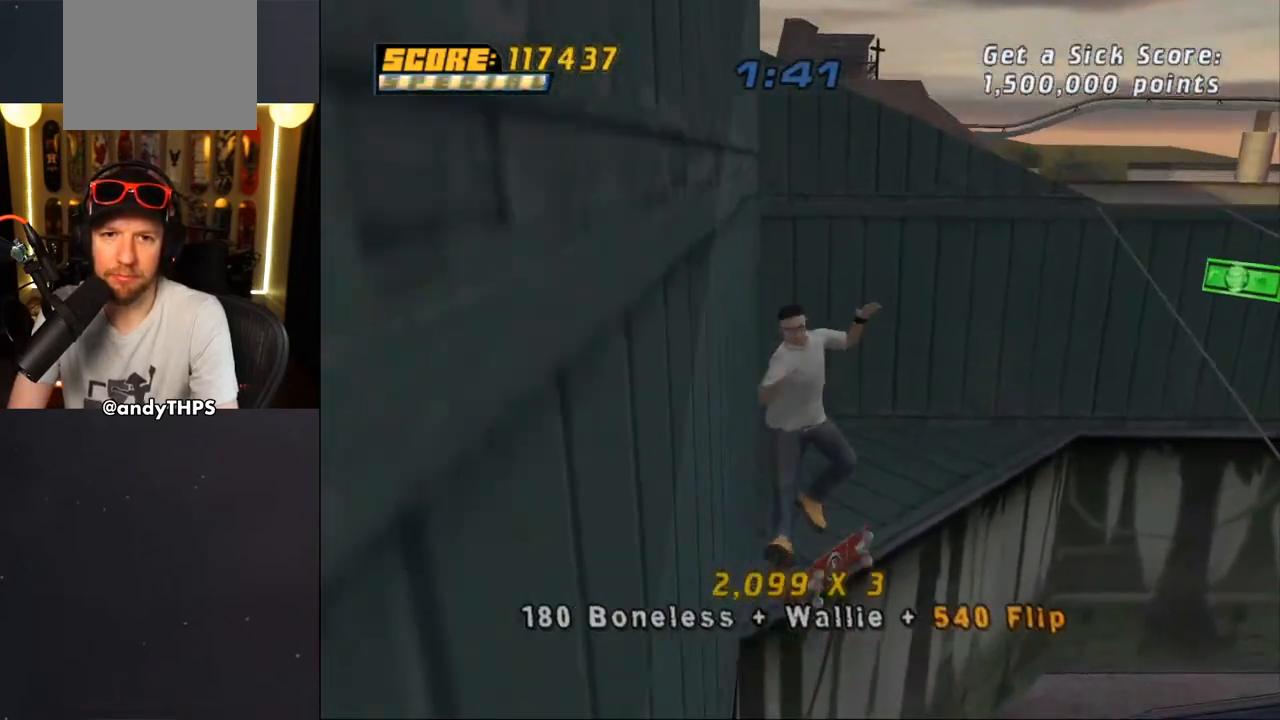
{"buttons": ["CROSS", "DPAD_UP"], "left_stick": "center", "right_stick": "center", "events": [[33, "DPAD_UP", "down"], [100, "DPAD_UP", "up"], [183, "DPAD_DOWN", "down"], [267, "DPAD_DOWN", "up"], [283, "CROSS", "down"], [283, "DPAD_UP", "down"], [383, "DPAD_UP", "up"], [400, "DPAD_DOWN", "down"], [433, "L1", "up"], [467, "DPAD_RIGHT", "down"], [483, "DPAD_DOWN", "up"], [500, "DPAD_RIGHT", "up"], [500, "DPAD_UP", "down"]]}
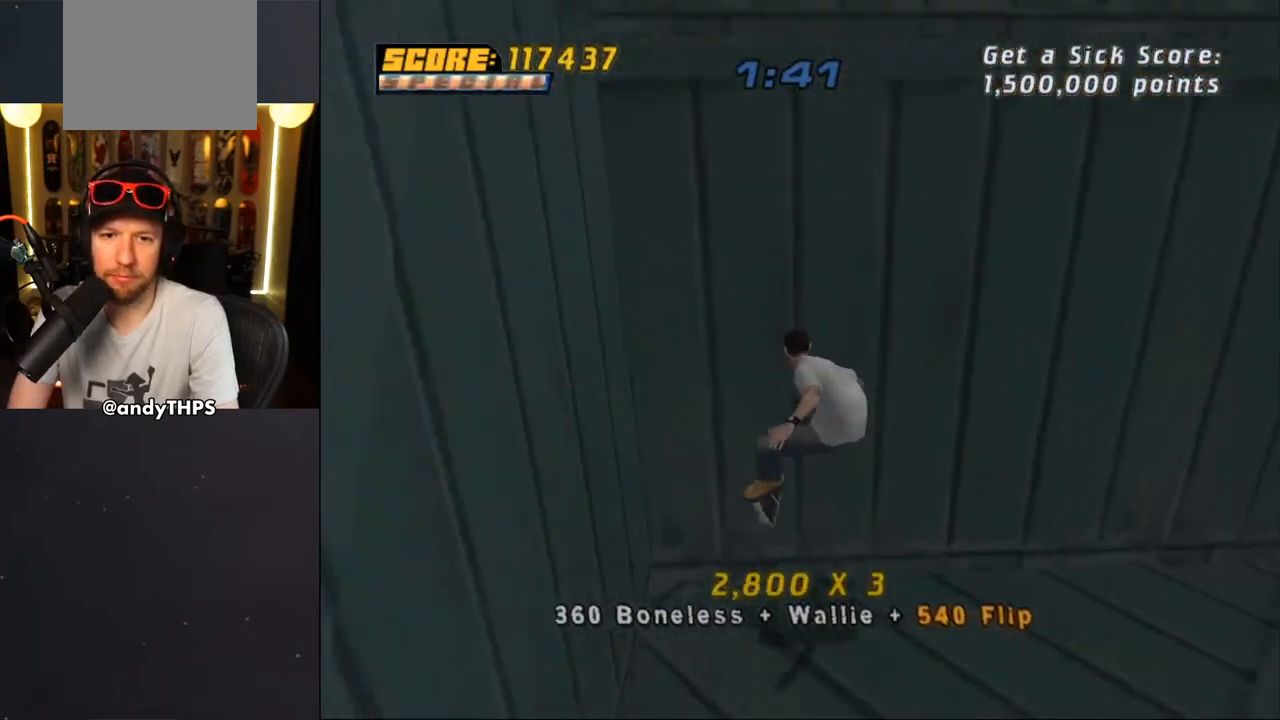
{"buttons": ["CROSS"], "left_stick": "center", "right_stick": "center", "events": [[100, "DPAD_DOWN", "down"], [100, "DPAD_RIGHT", "down"], [100, "DPAD_UP", "up"], [133, "DPAD_DOWN", "up"], [167, "DPAD_RIGHT", "up"], [167, "DPAD_UP", "down"], [250, "DPAD_UP", "up"], [267, "DPAD_DOWN", "down"], [267, "DPAD_RIGHT", "down"], [300, "DPAD_DOWN", "up"], [350, "DPAD_RIGHT", "up"]]}
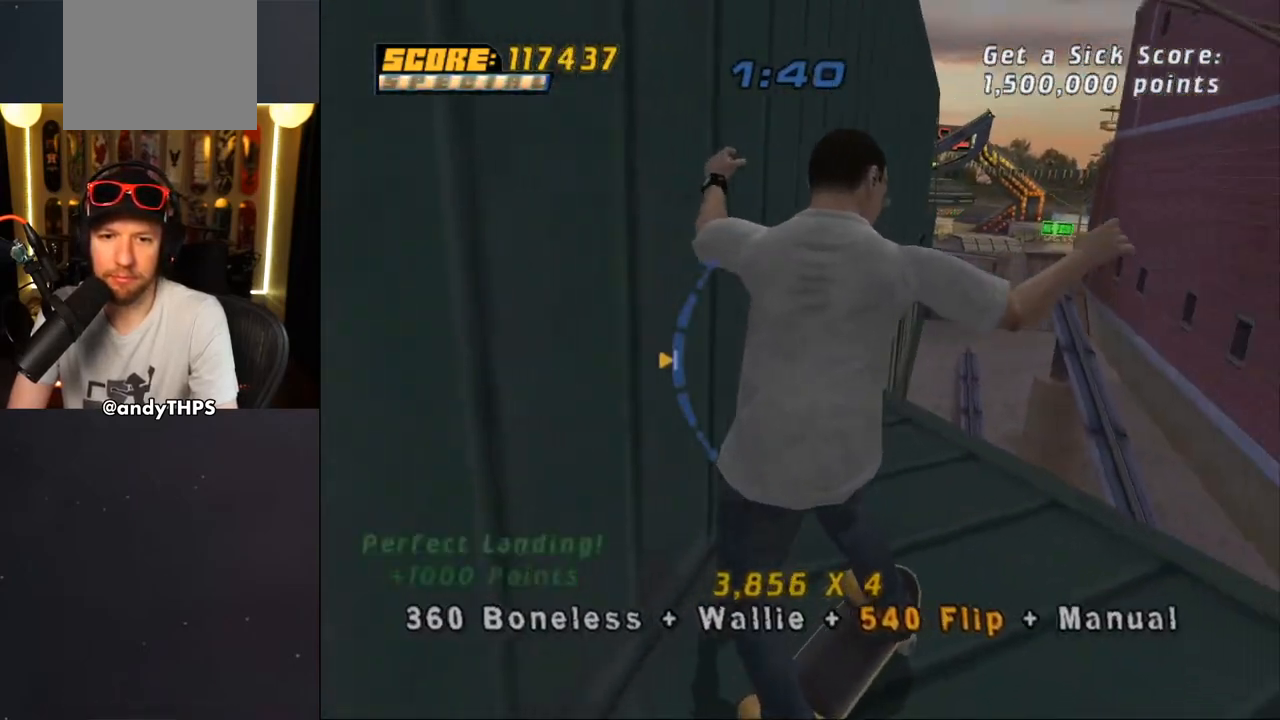
{"buttons": ["CROSS"], "left_stick": "center", "right_stick": "center", "events": []}
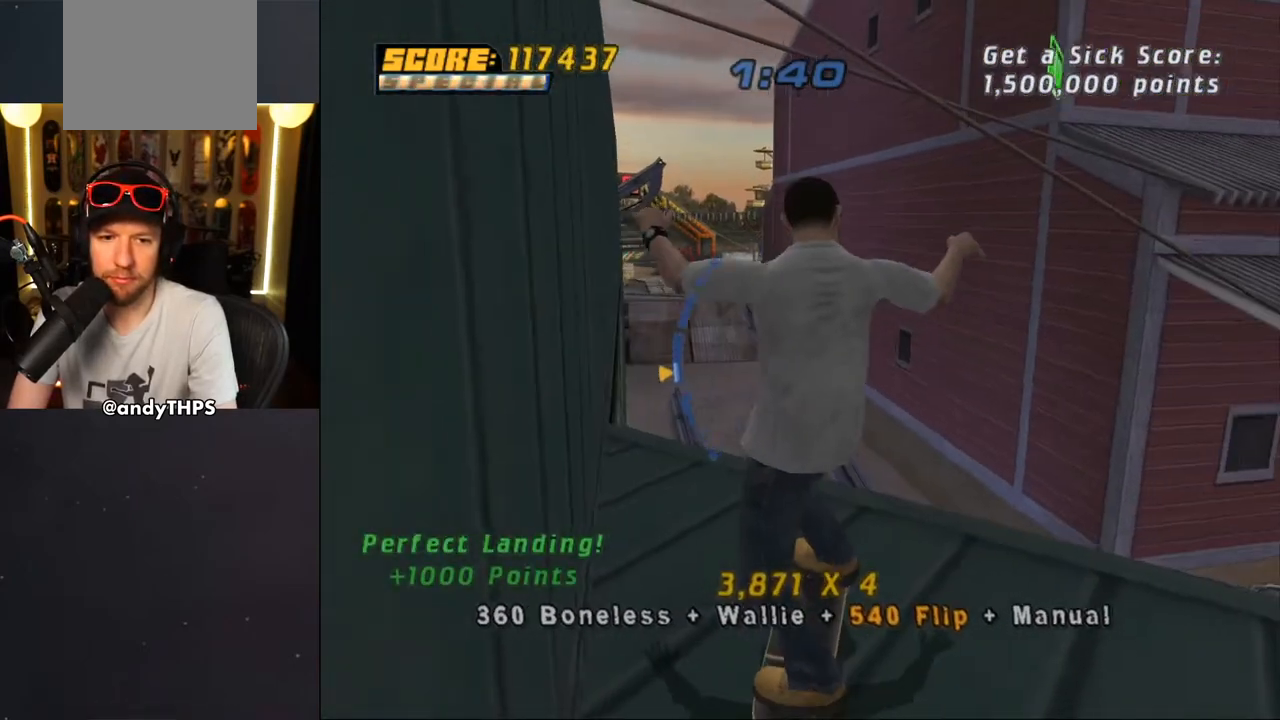
{"buttons": ["CROSS"], "left_stick": "center", "right_stick": "center", "events": [[183, "DPAD_UP", "down"], [250, "DPAD_UP", "up"]]}
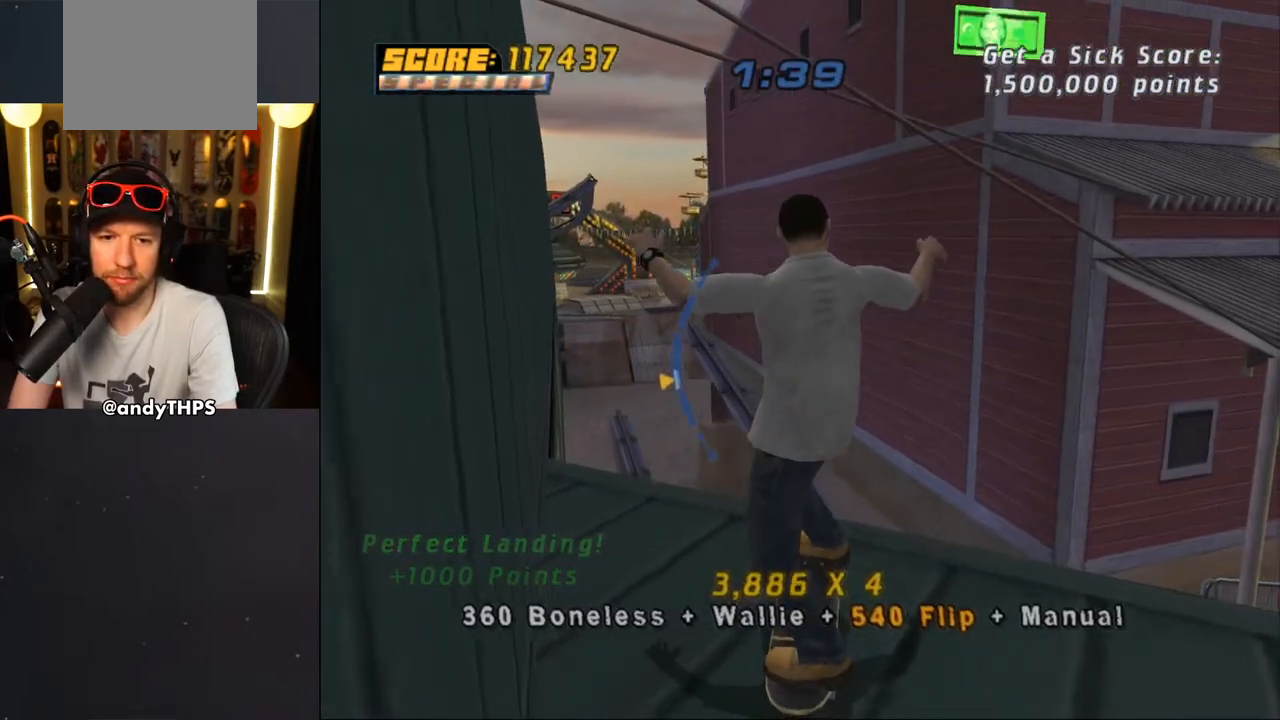
{"buttons": ["CROSS"], "left_stick": "center", "right_stick": "center", "events": [[283, "DPAD_DOWN", "down"], [383, "DPAD_DOWN", "up"]]}
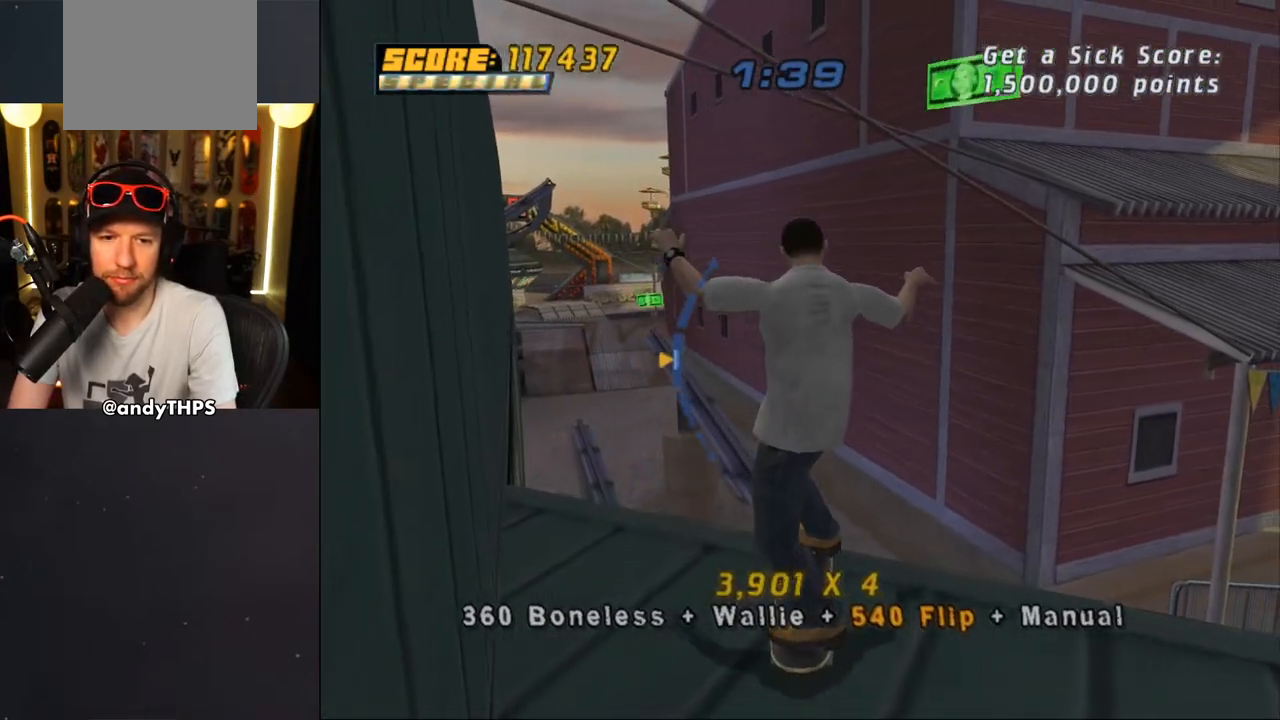
{"buttons": ["SQUARE", "L1", "DPAD_UP"], "left_stick": "center", "right_stick": "center", "events": [[300, "SQUARE", "down"], [317, "DPAD_UP", "down"], [317, "L1", "down"], [333, "CROSS", "up"], [400, "SQUARE", "up"], [467, "SQUARE", "down"]]}
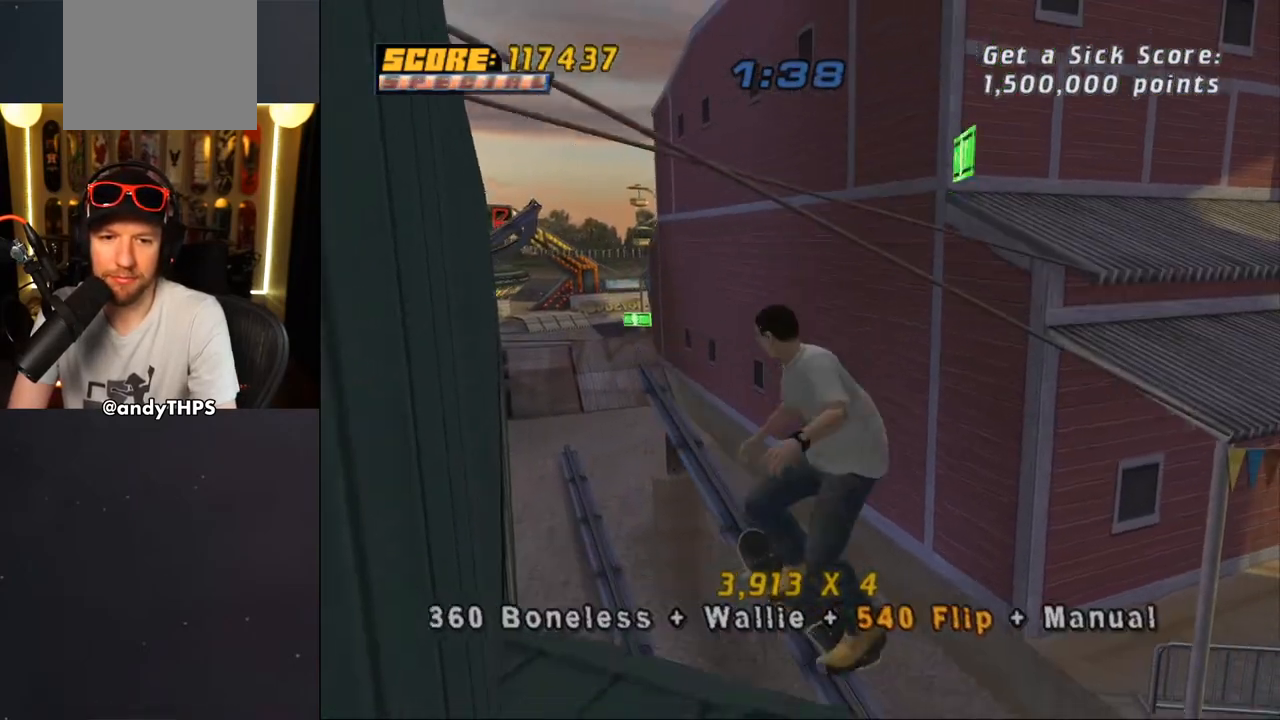
{"buttons": ["L1", "DPAD_DOWN"], "left_stick": "center", "right_stick": "center", "events": [[50, "SQUARE", "up"], [100, "CROSS", "down"], [100, "SQUARE", "down"], [117, "CROSS", "up"], [117, "DPAD_UP", "up"], [217, "SQUARE", "up"], [317, "DPAD_UP", "down"], [417, "DPAD_UP", "up"], [467, "DPAD_DOWN", "down"]]}
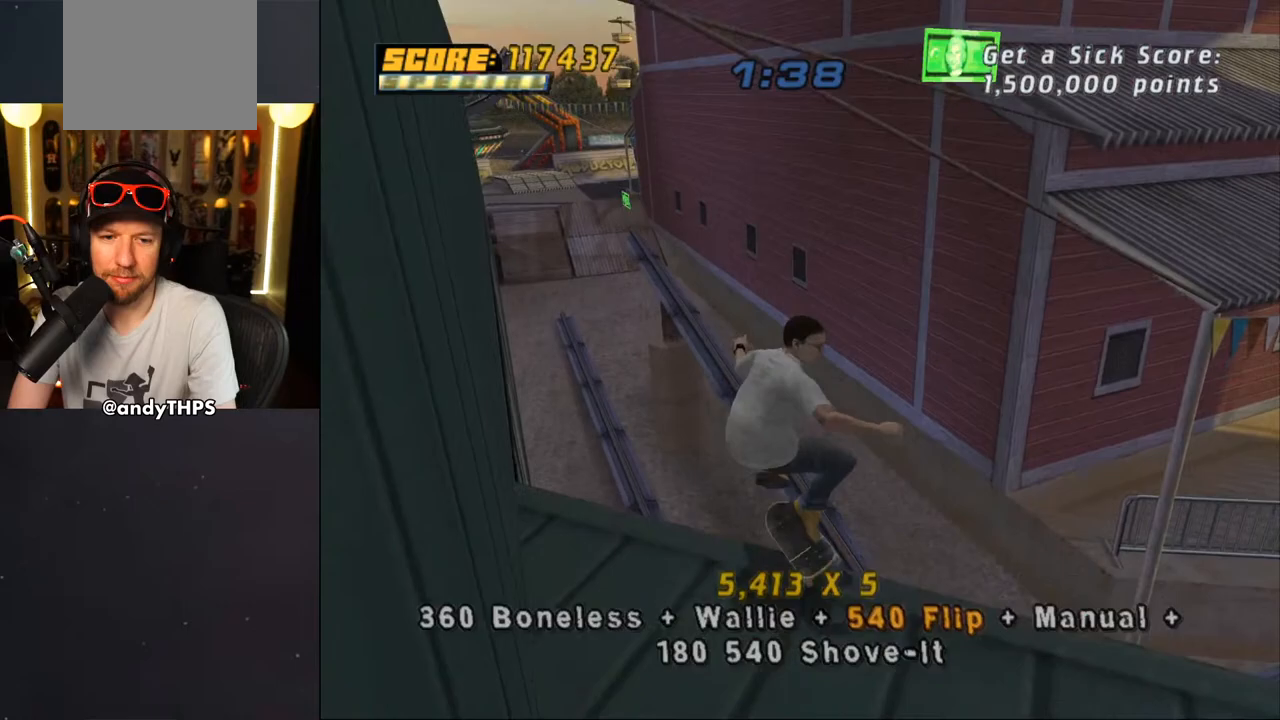
{"buttons": [], "left_stick": "center", "right_stick": "center"}
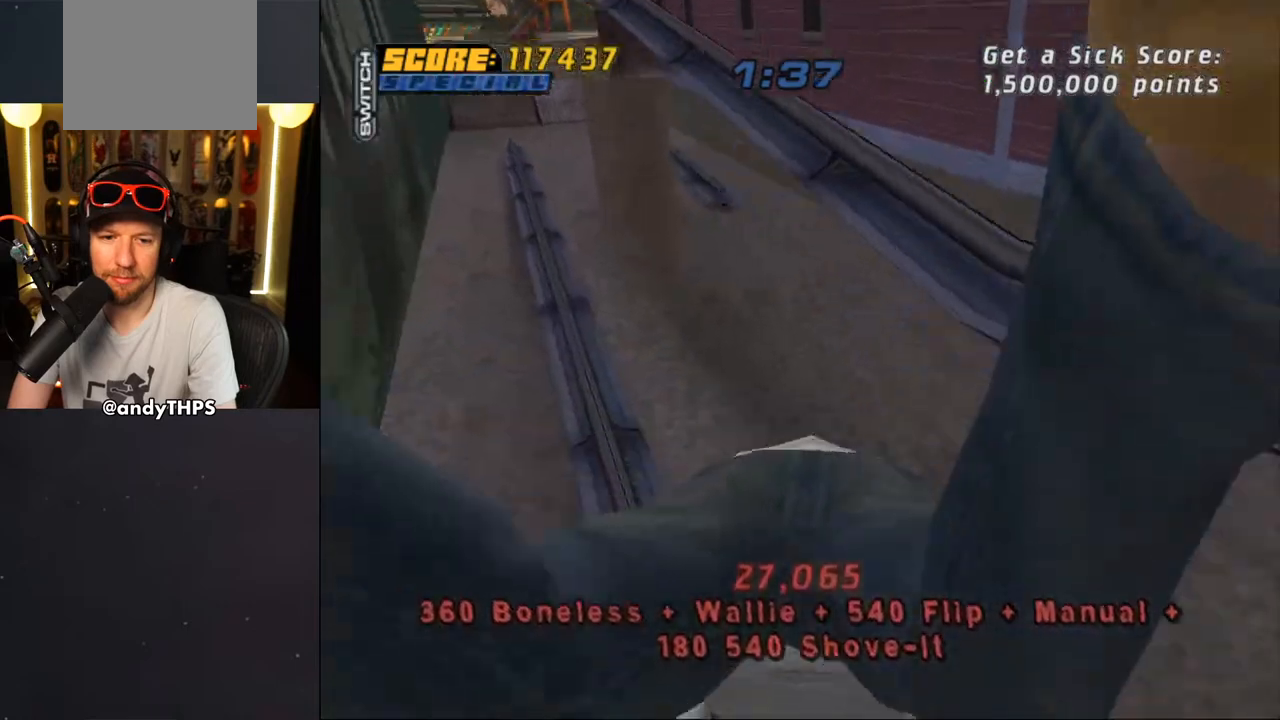
{"buttons": ["CROSS"], "left_stick": "center", "right_stick": "center", "events": [[200, "DPAD_DOWN", "down"], [267, "DPAD_DOWN", "up"], [300, "CROSS", "down"], [367, "CROSS", "up"], [433, "CROSS", "down"]]}
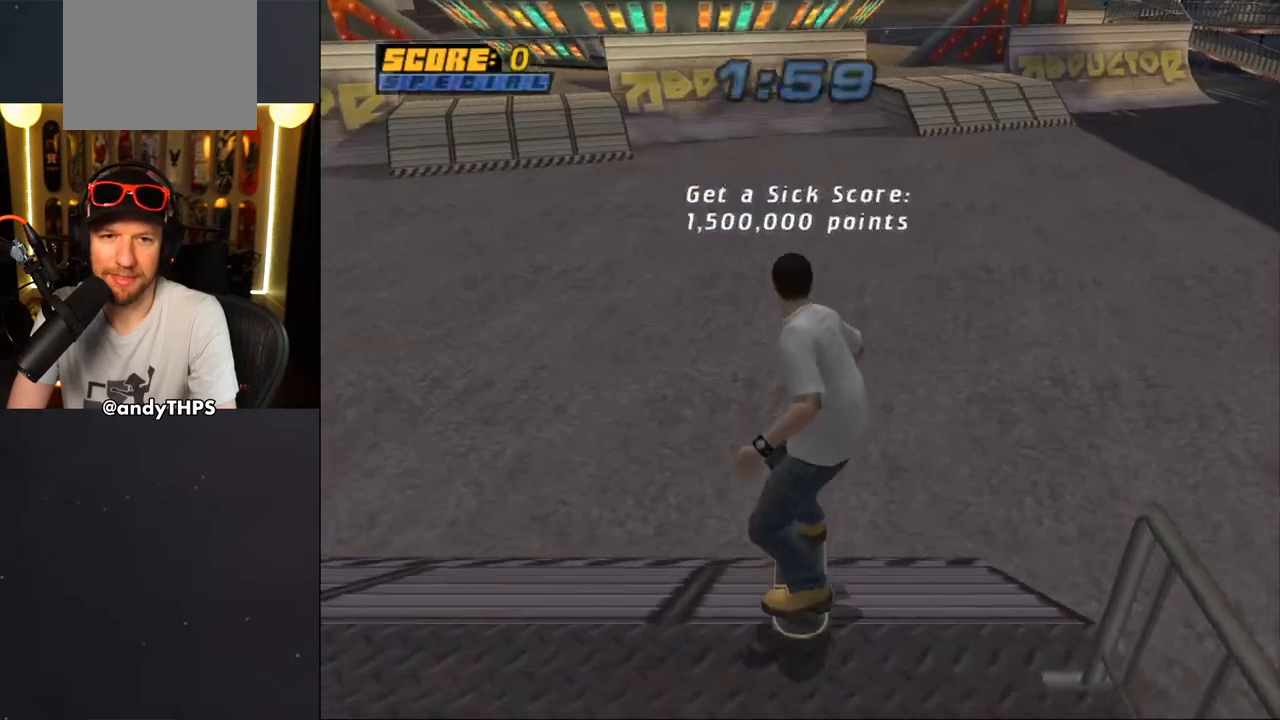
{"buttons": ["CROSS"], "left_stick": "center", "right_stick": "center", "events": [[333, "DPAD_LEFT", "down"], [350, "DPAD_UP", "down"], [450, "DPAD_UP", "up"], [467, "DPAD_LEFT", "up"]]}
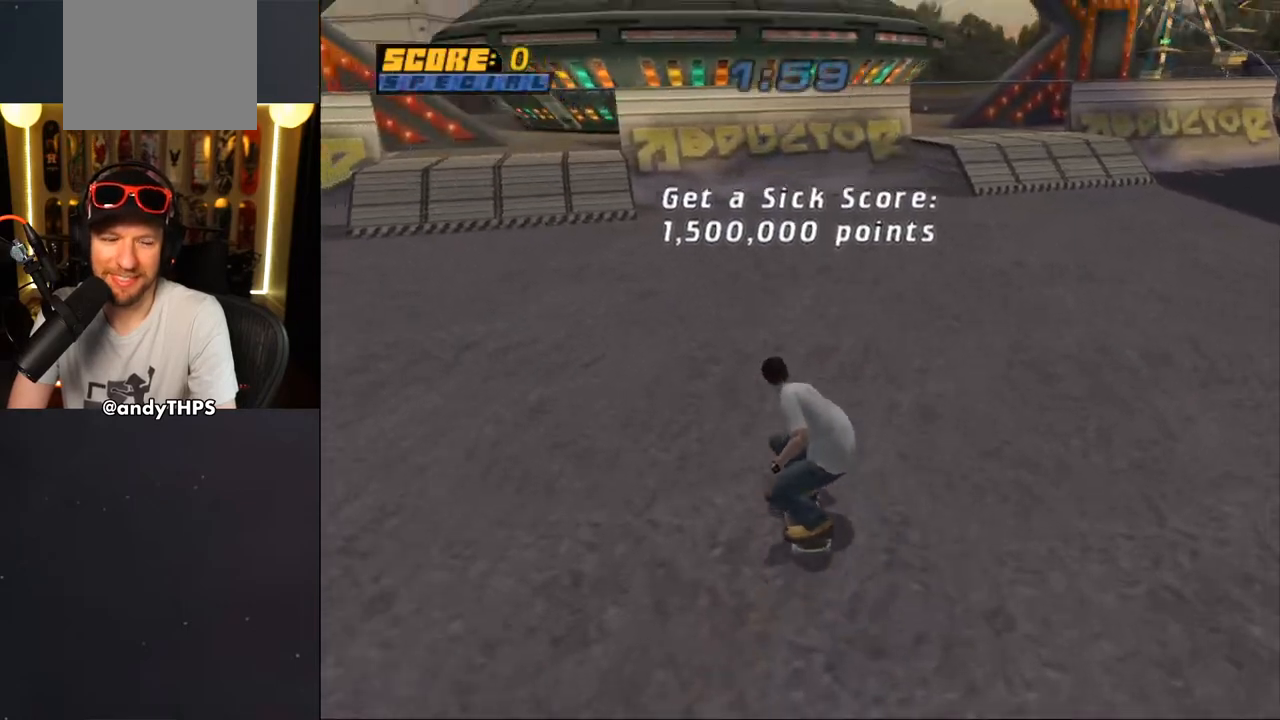
{"buttons": ["CROSS"], "left_stick": "center", "right_stick": "center", "events": [[200, "DPAD_UP", "down"], [233, "DPAD_UP", "up"], [333, "DPAD_UP", "down"], [400, "DPAD_UP", "up"]]}
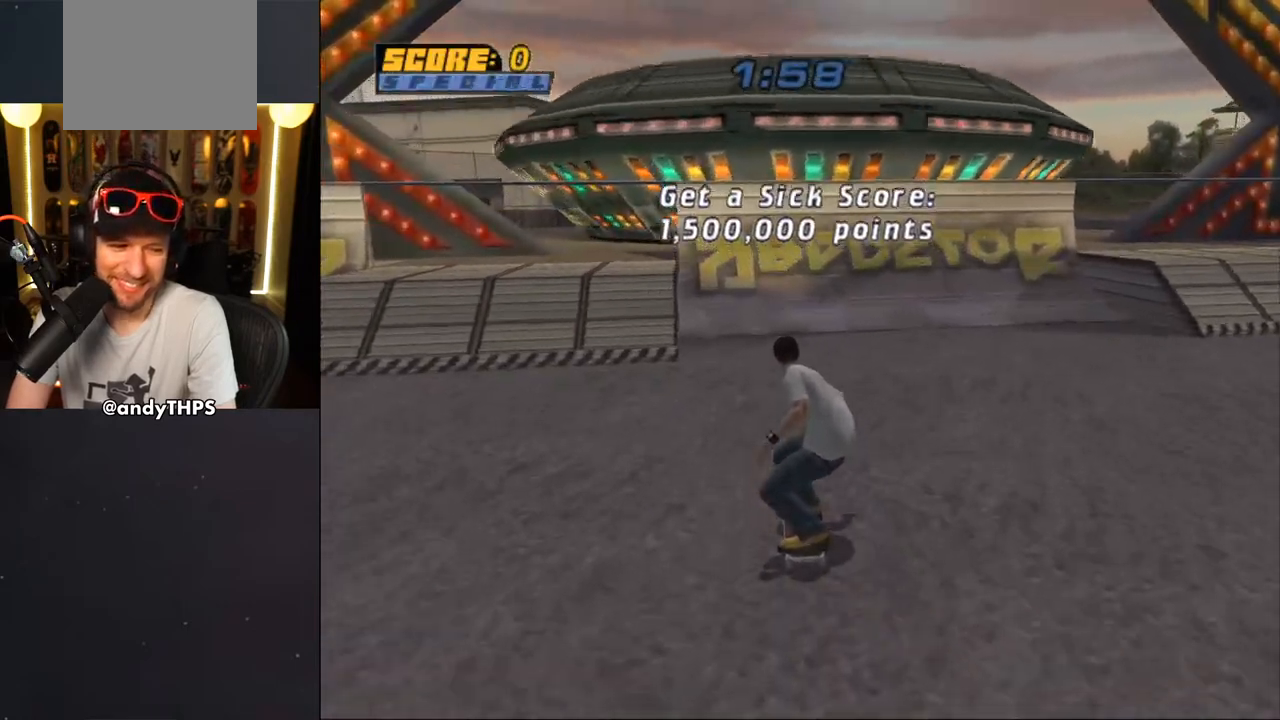
{"buttons": ["CROSS"], "left_stick": "center", "right_stick": "center", "events": [[33, "DPAD_UP", "down"], [150, "DPAD_UP", "up"], [200, "DPAD_UP", "down"], [300, "DPAD_LEFT", "down"], [350, "DPAD_LEFT", "up"], [350, "DPAD_UP", "up"], [433, "DPAD_UP", "down"], [483, "DPAD_UP", "up"]]}